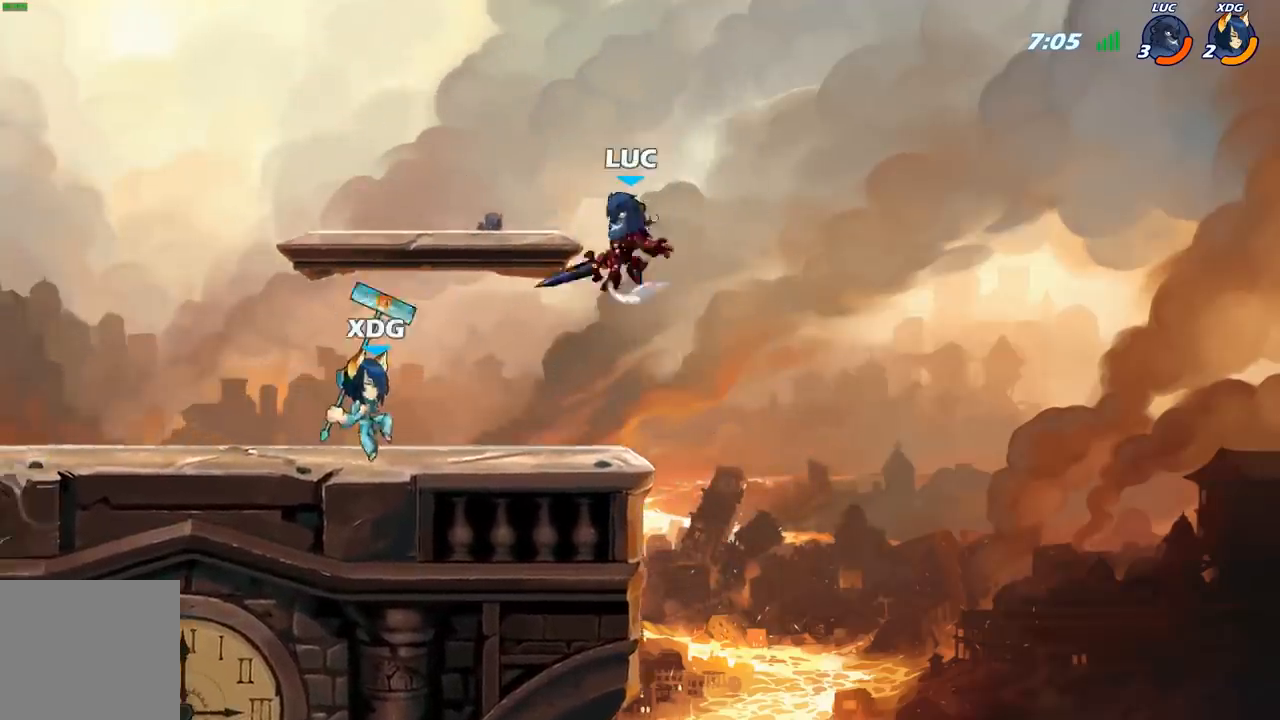
Gameplay with a controller (Xbox layout); each line is a JSON object with the inputs held at the frame after it. "events" lists button and stick changes between this image and that frame as [ms after this image, input, new state], when the widget could be followed in between.
{"buttons": [], "left_stick": "down", "right_stick": "center", "events": [[83, "A", "up"], [183, "left_stick", "down-left"], [333, "left_stick", "down"]]}
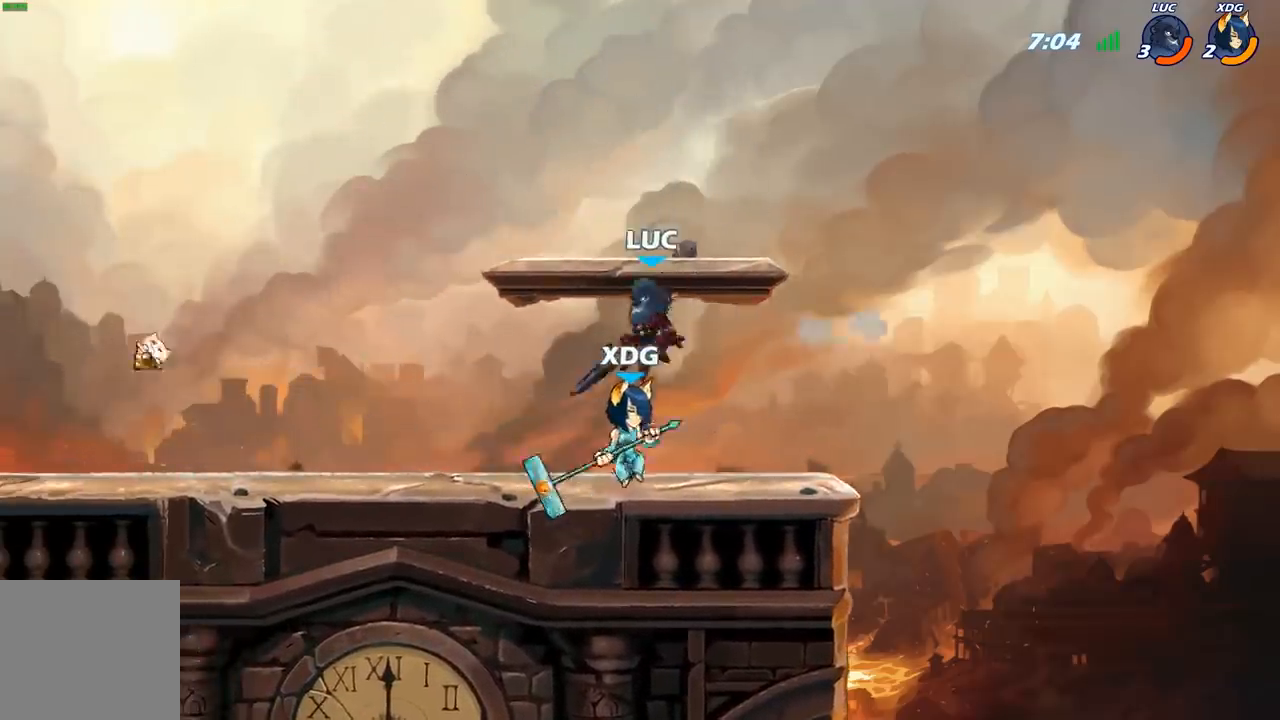
{"buttons": ["X"], "left_stick": "center", "right_stick": "center", "events": [[17, "left_stick", "down-left"], [133, "X", "down"], [167, "left_stick", "center"], [200, "X", "up"], [300, "X", "down"], [400, "X", "up"], [467, "X", "down"]]}
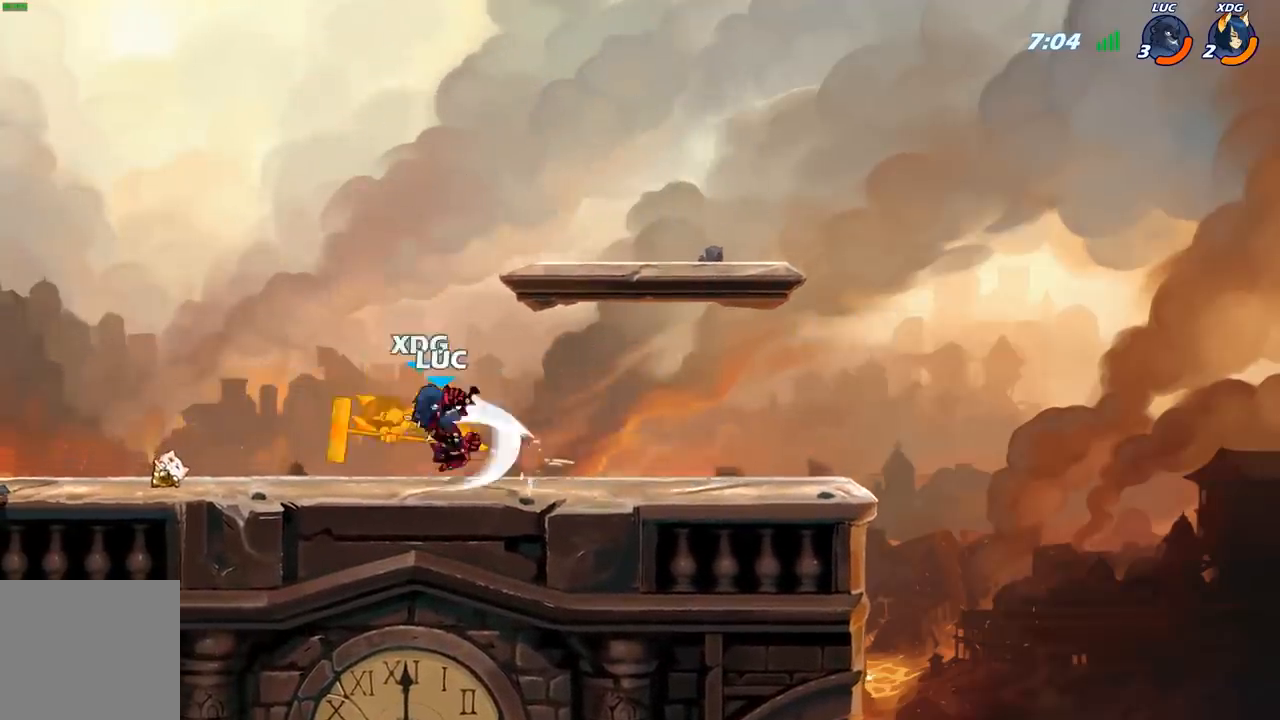
{"buttons": ["B"], "left_stick": "center", "right_stick": "center", "events": [[67, "X", "up"], [167, "left_stick", "left"], [333, "R2", "down"], [400, "left_stick", "center"], [417, "R2", "up"], [433, "B", "down"]]}
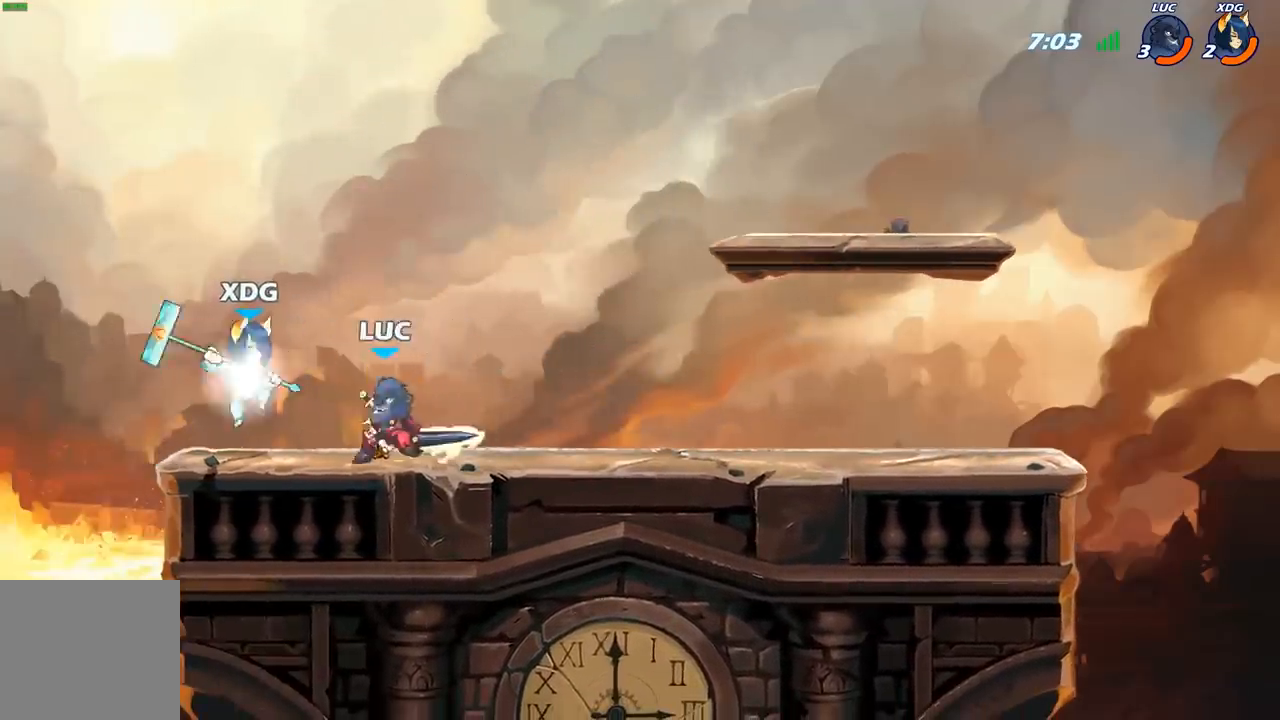
{"buttons": [], "left_stick": "center", "right_stick": "center", "events": [[17, "B", "up"]]}
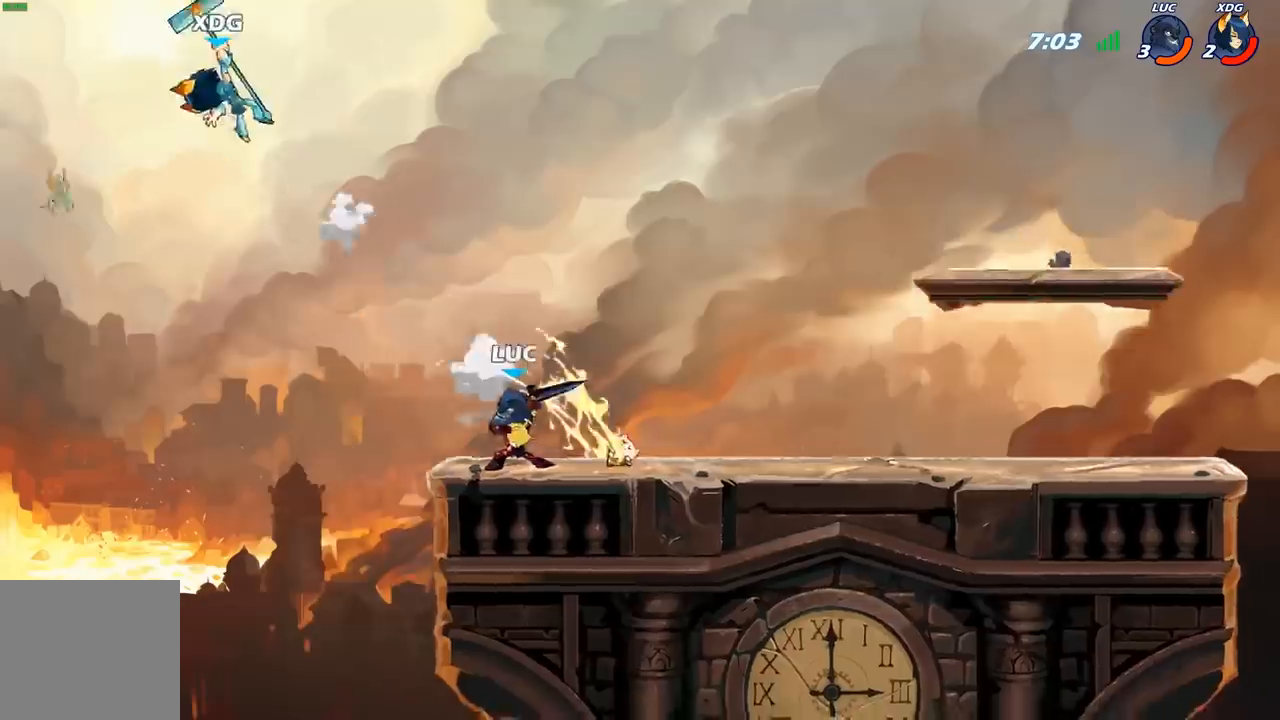
{"buttons": ["A"], "left_stick": "up-left", "right_stick": "center", "events": [[467, "A", "down"], [483, "left_stick", "up-left"]]}
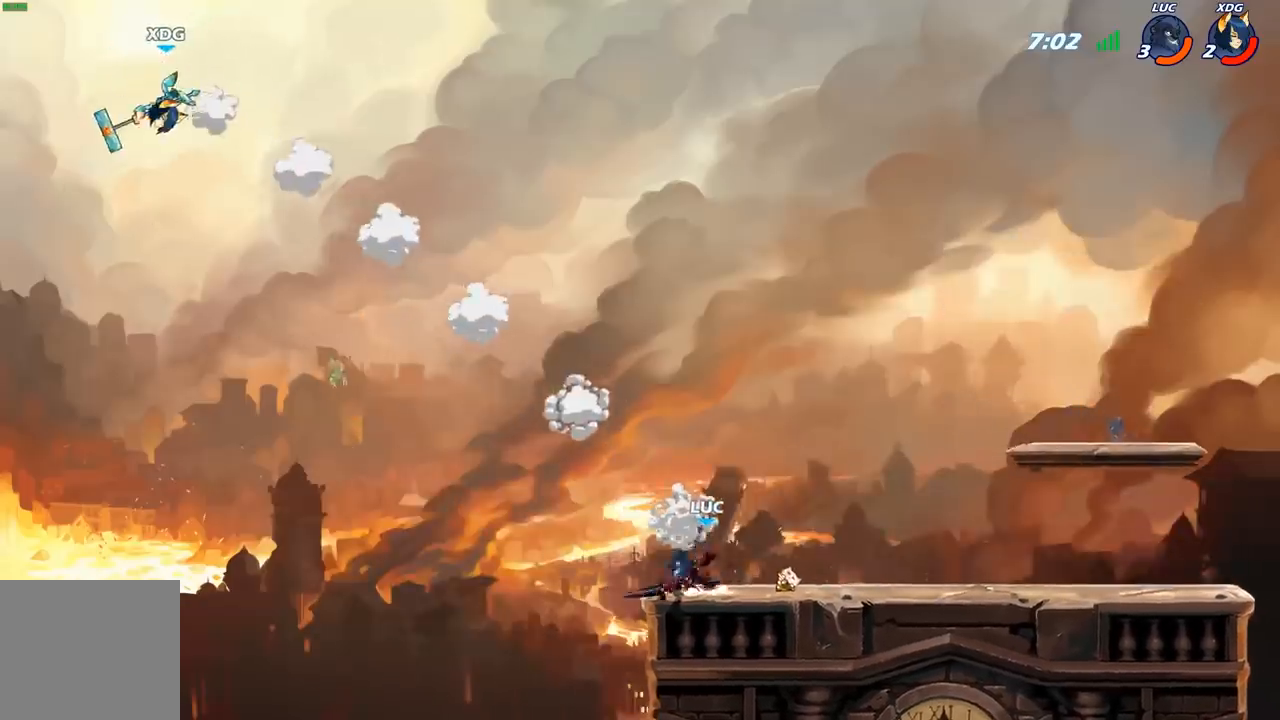
{"buttons": [], "left_stick": "down-left", "right_stick": "center", "events": [[100, "A", "up"], [467, "left_stick", "down-left"]]}
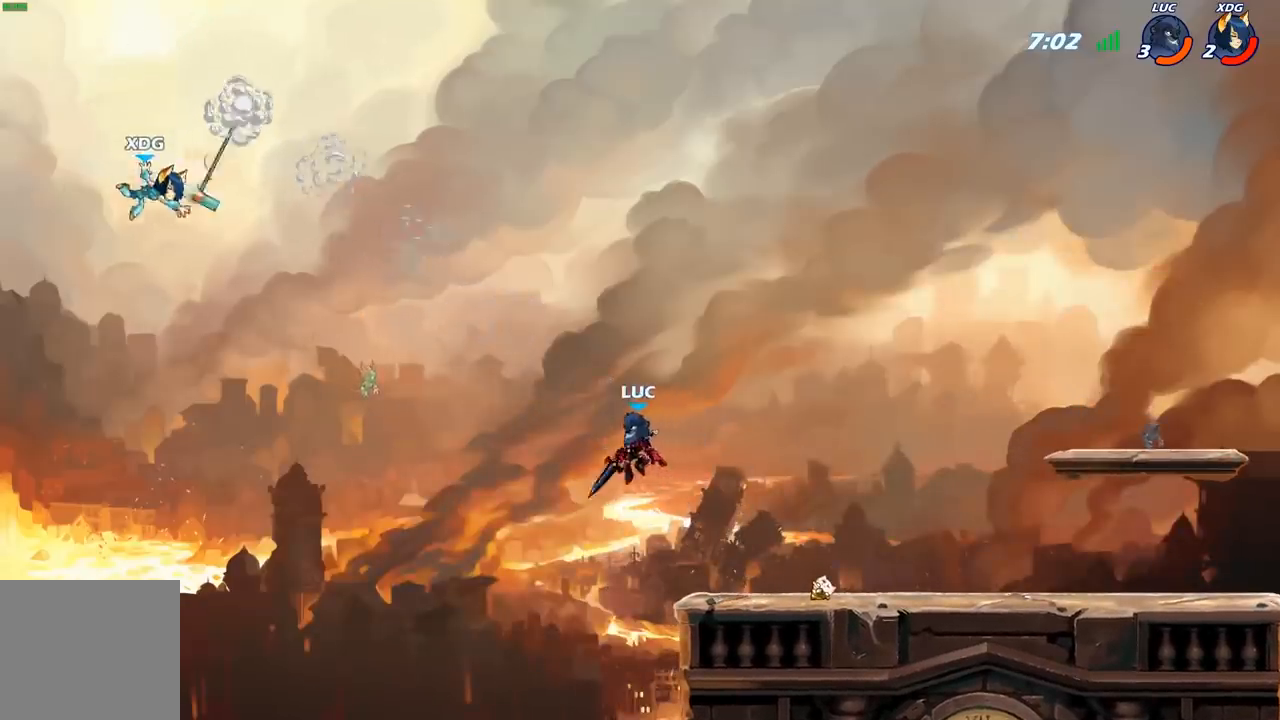
{"buttons": ["R2"], "left_stick": "center", "right_stick": "center", "events": [[367, "left_stick", "center"], [433, "R2", "down"]]}
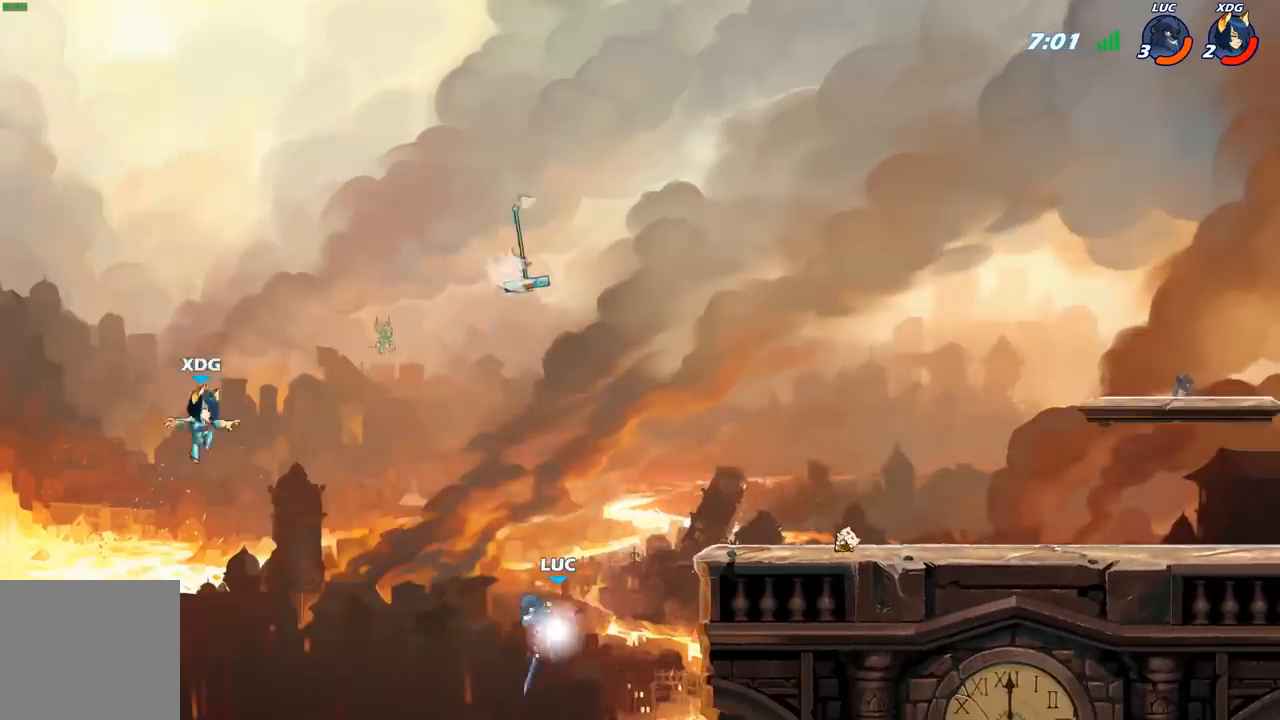
{"buttons": ["B"], "left_stick": "center", "right_stick": "center", "events": [[117, "B", "down"], [183, "R2", "up"]]}
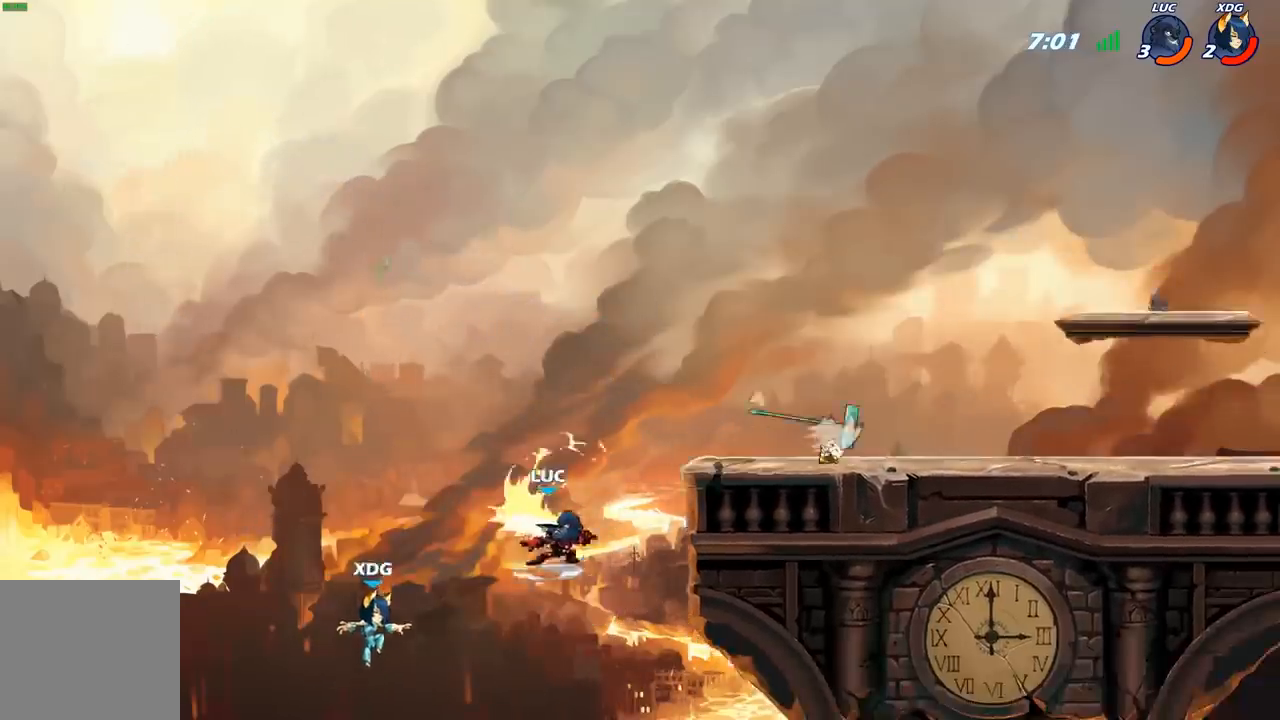
{"buttons": [], "left_stick": "down", "right_stick": "center", "events": [[400, "B", "up"], [483, "left_stick", "down"]]}
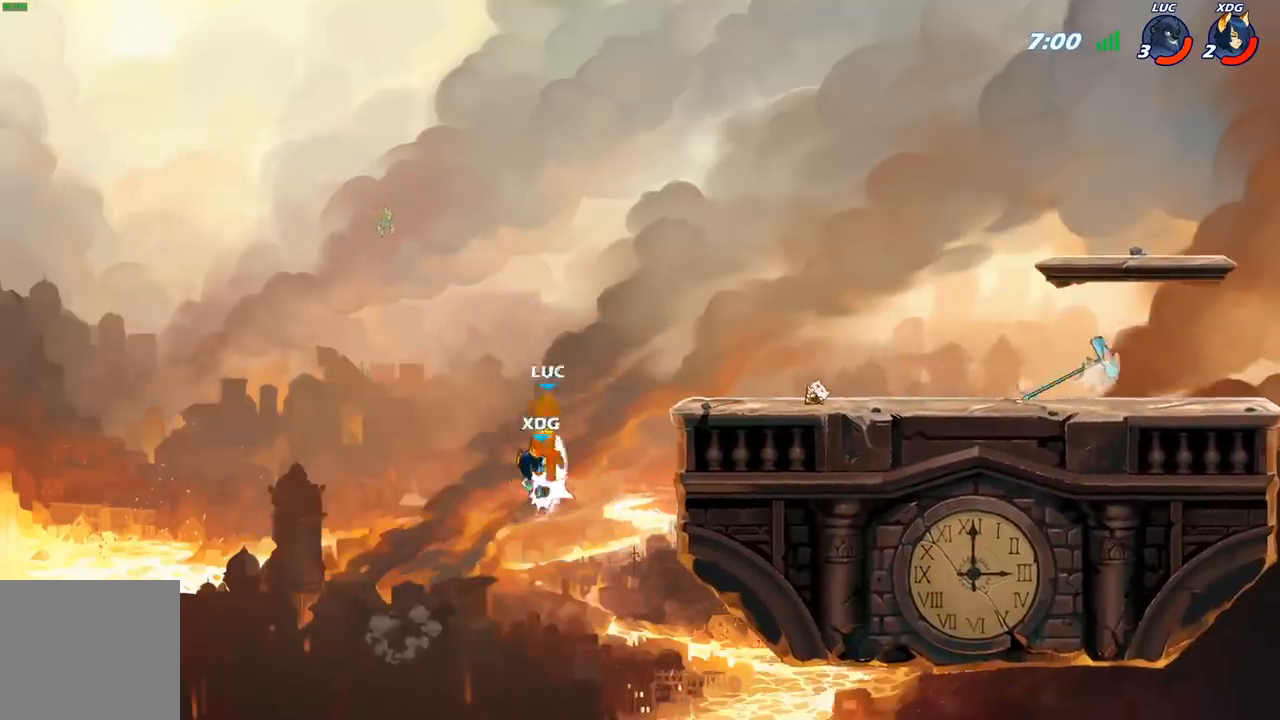
{"buttons": [], "left_stick": "right", "right_stick": "center", "events": [[67, "left_stick", "down-right"], [217, "left_stick", "right"]]}
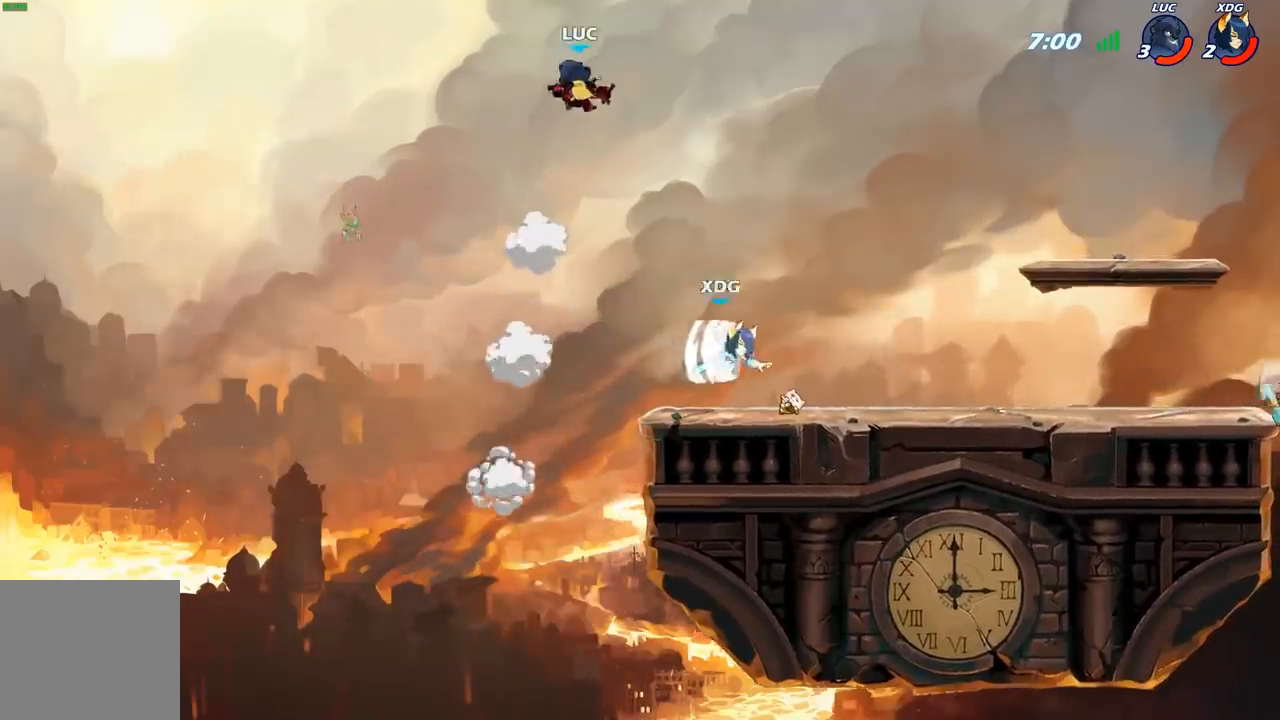
{"buttons": [], "left_stick": "left", "right_stick": "center", "events": [[383, "R1", "down"], [450, "R1", "up"], [500, "left_stick", "left"]]}
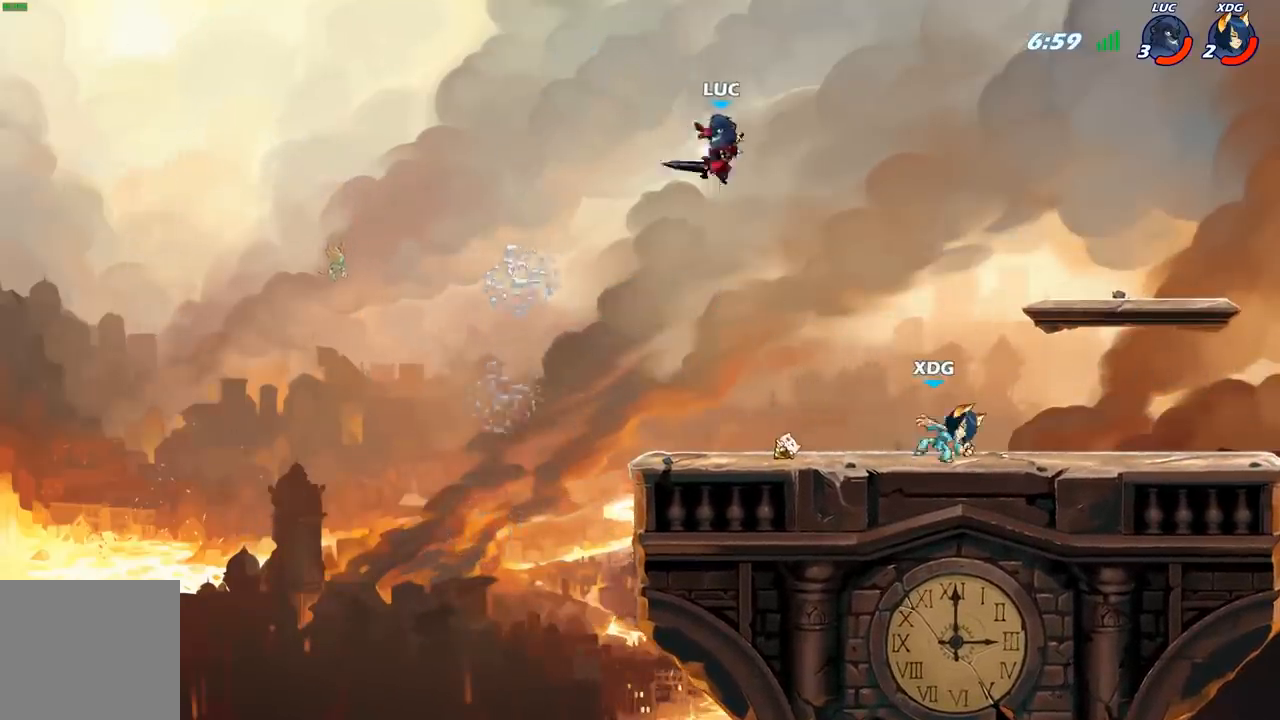
{"buttons": [], "left_stick": "right", "right_stick": "center", "events": [[17, "left_stick", "center"], [417, "left_stick", "right"]]}
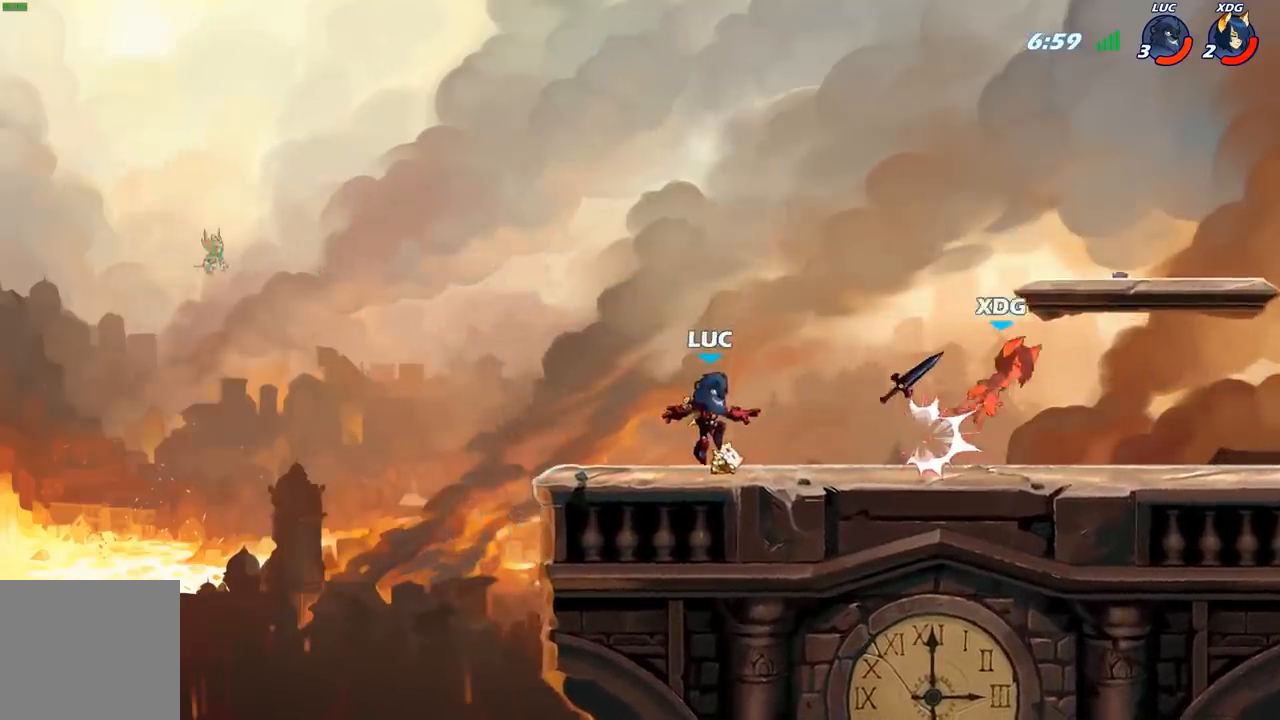
{"buttons": ["B"], "left_stick": "right", "right_stick": "center", "events": [[100, "R1", "down"], [150, "A", "down"], [233, "R1", "up"], [250, "A", "up"], [467, "B", "down"]]}
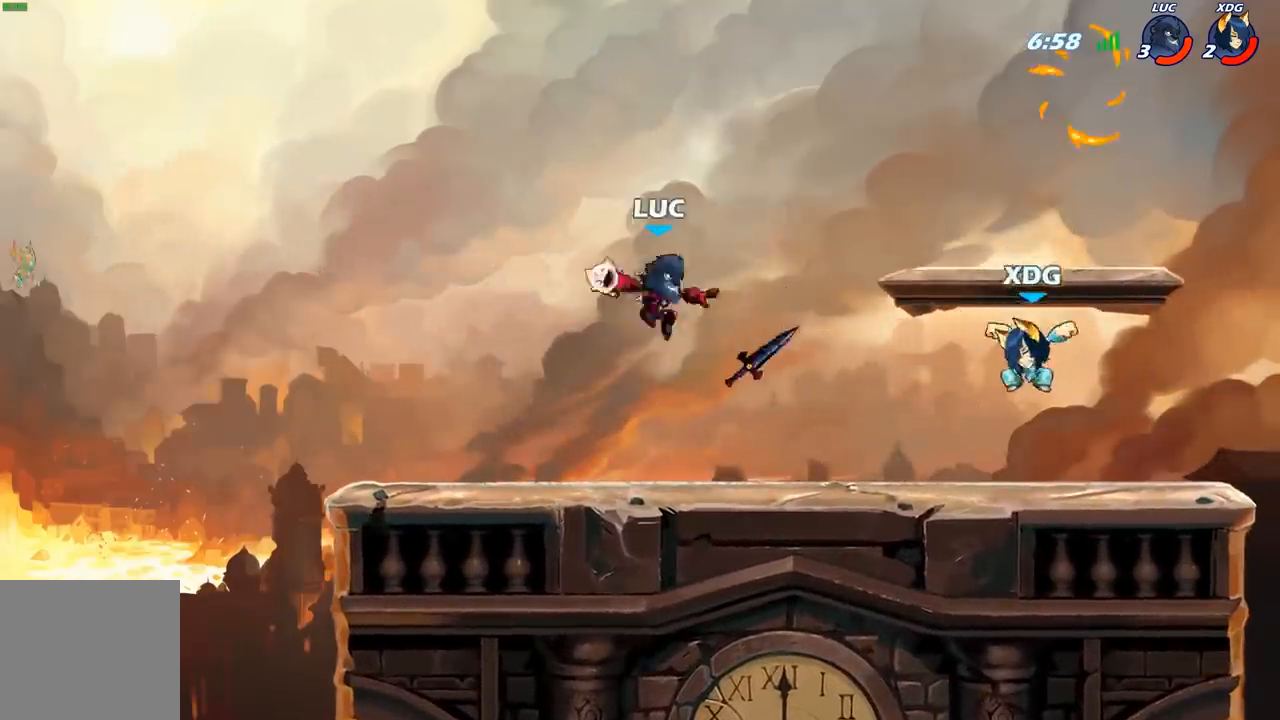
{"buttons": [], "left_stick": "down-left", "right_stick": "center", "events": [[50, "B", "up"], [100, "left_stick", "center"], [350, "left_stick", "down-left"]]}
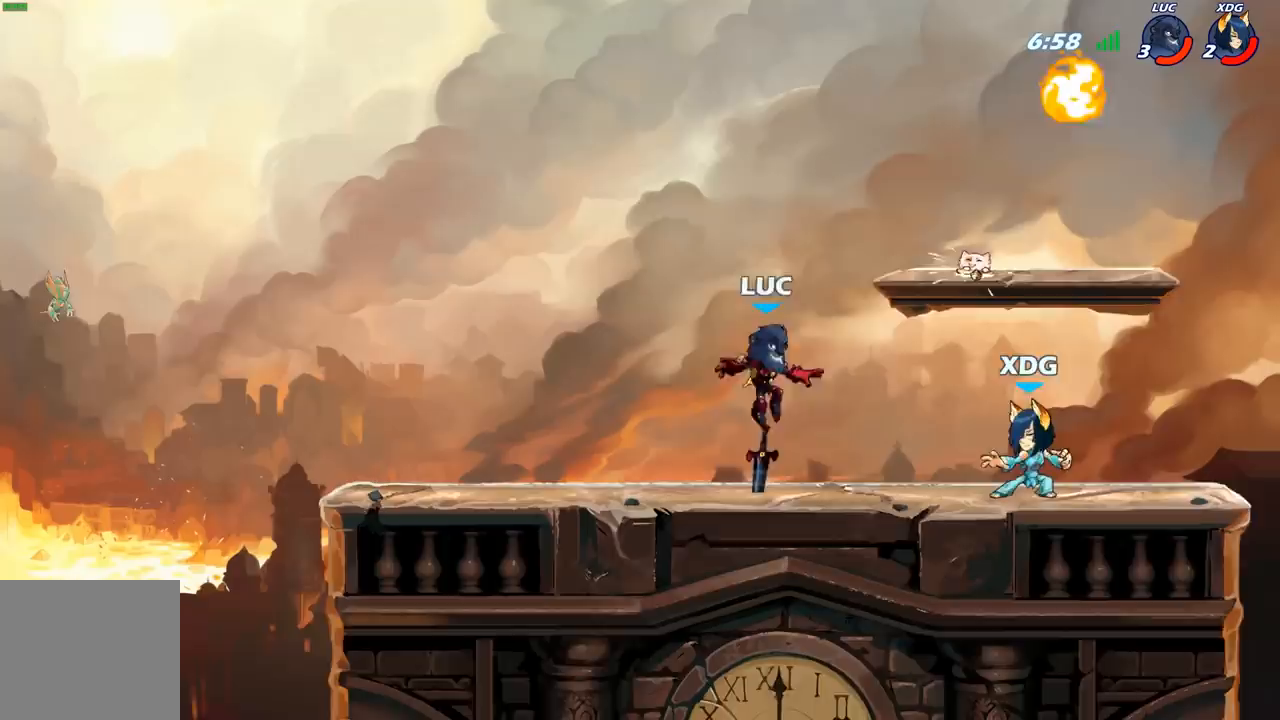
{"buttons": [], "left_stick": "center", "right_stick": "center", "events": [[83, "left_stick", "down-right"], [133, "R1", "down"], [167, "left_stick", "right"], [217, "R1", "up"], [367, "R2", "down"], [383, "B", "down"], [400, "R2", "up"], [400, "left_stick", "center"], [467, "B", "up"]]}
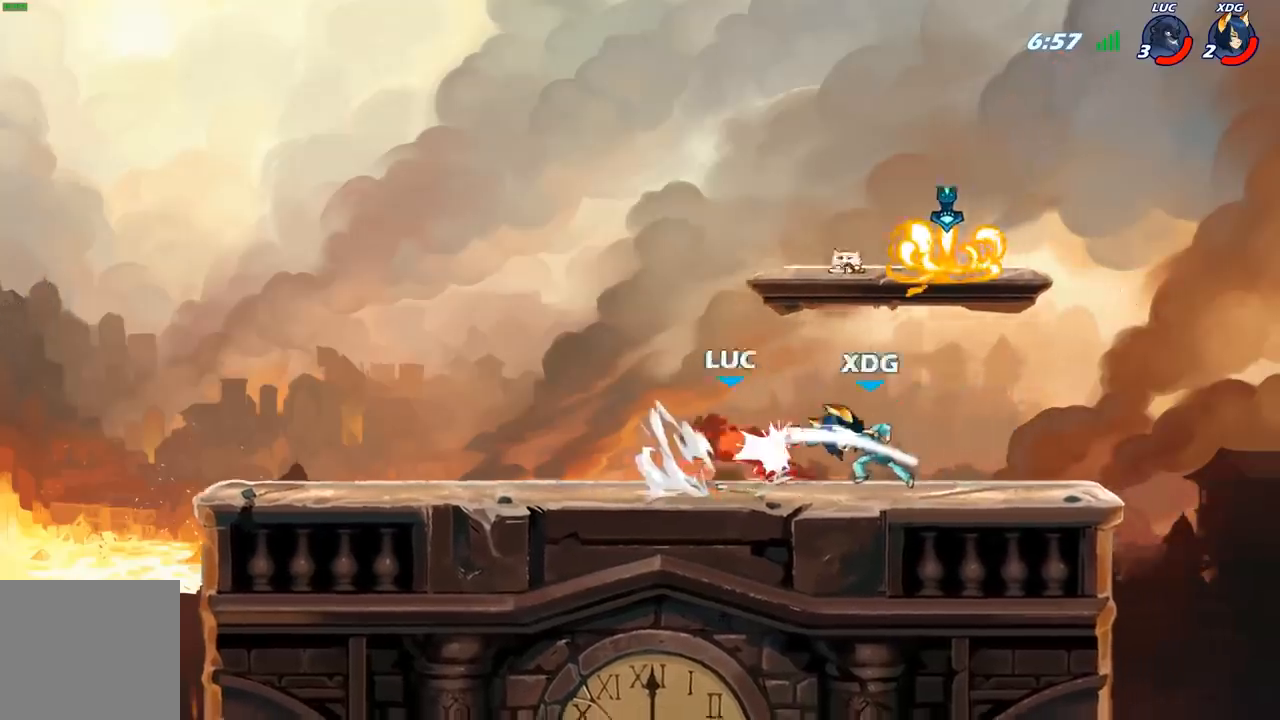
{"buttons": ["R2"], "left_stick": "right", "right_stick": "center", "events": [[300, "left_stick", "right"], [417, "R2", "down"]]}
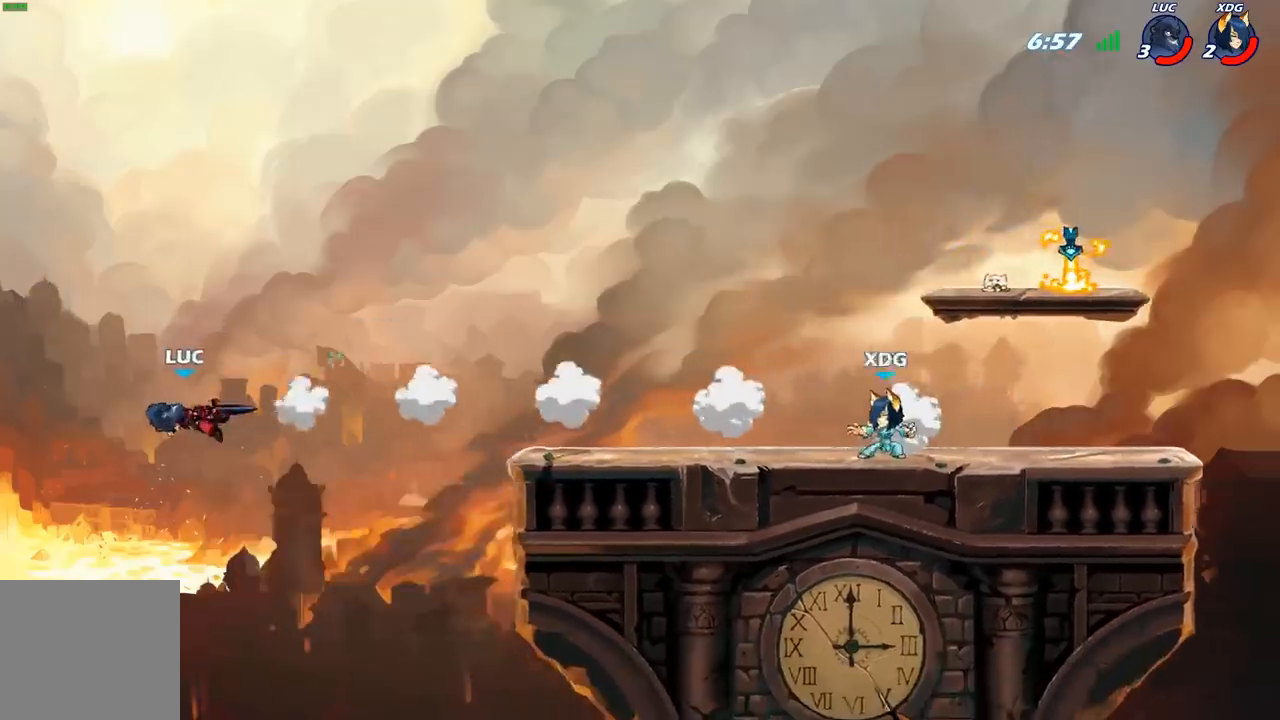
{"buttons": [], "left_stick": "right", "right_stick": "center", "events": [[17, "R2", "up"], [100, "R2", "down"], [200, "R2", "up"], [283, "R2", "down"], [467, "R2", "up"]]}
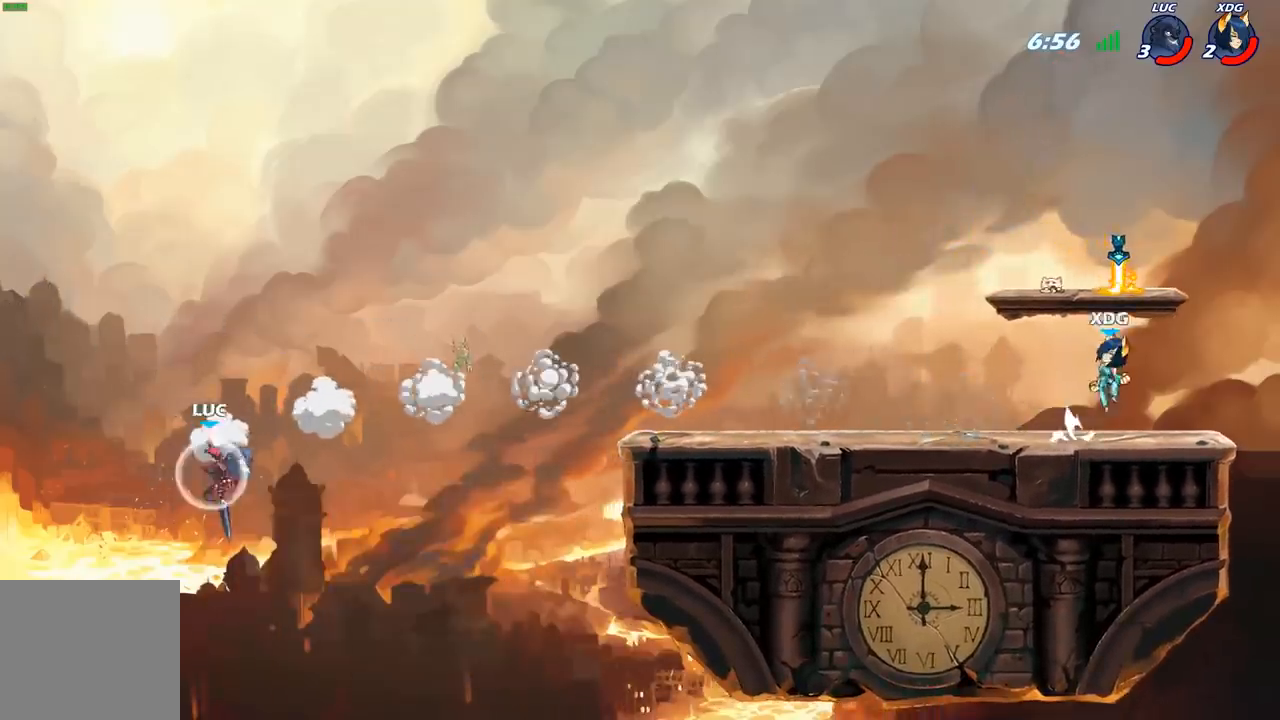
{"buttons": [], "left_stick": "right", "right_stick": "center", "events": [[67, "B", "down"], [167, "B", "up"]]}
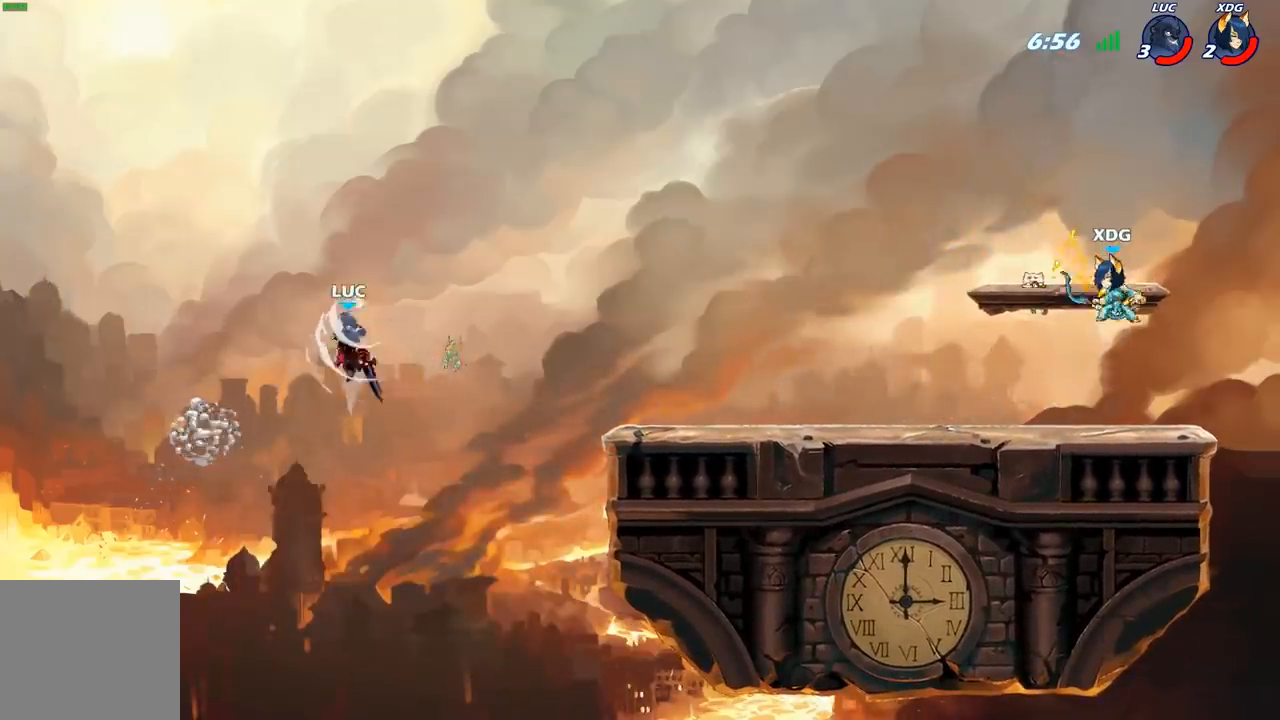
{"buttons": ["R1"], "left_stick": "right", "right_stick": "center", "events": [[483, "R1", "down"]]}
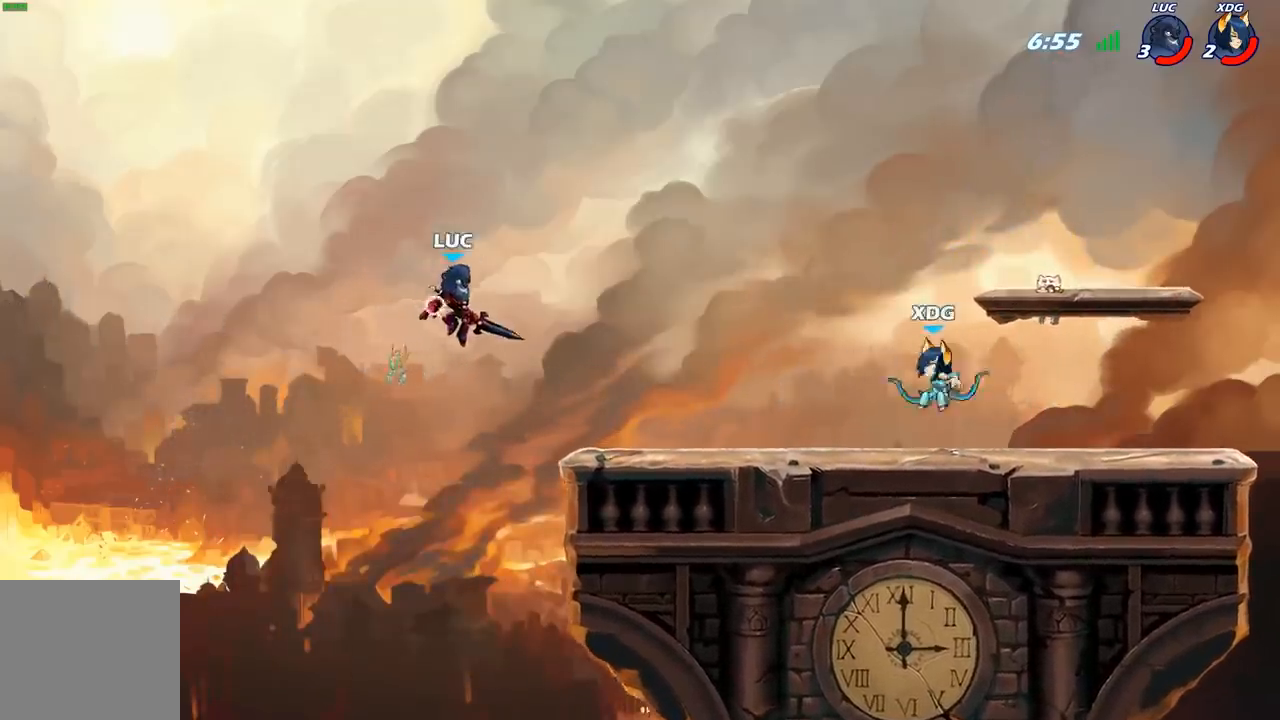
{"buttons": ["A"], "left_stick": "center", "right_stick": "center", "events": [[50, "R1", "up"], [67, "left_stick", "center"], [433, "A", "down"]]}
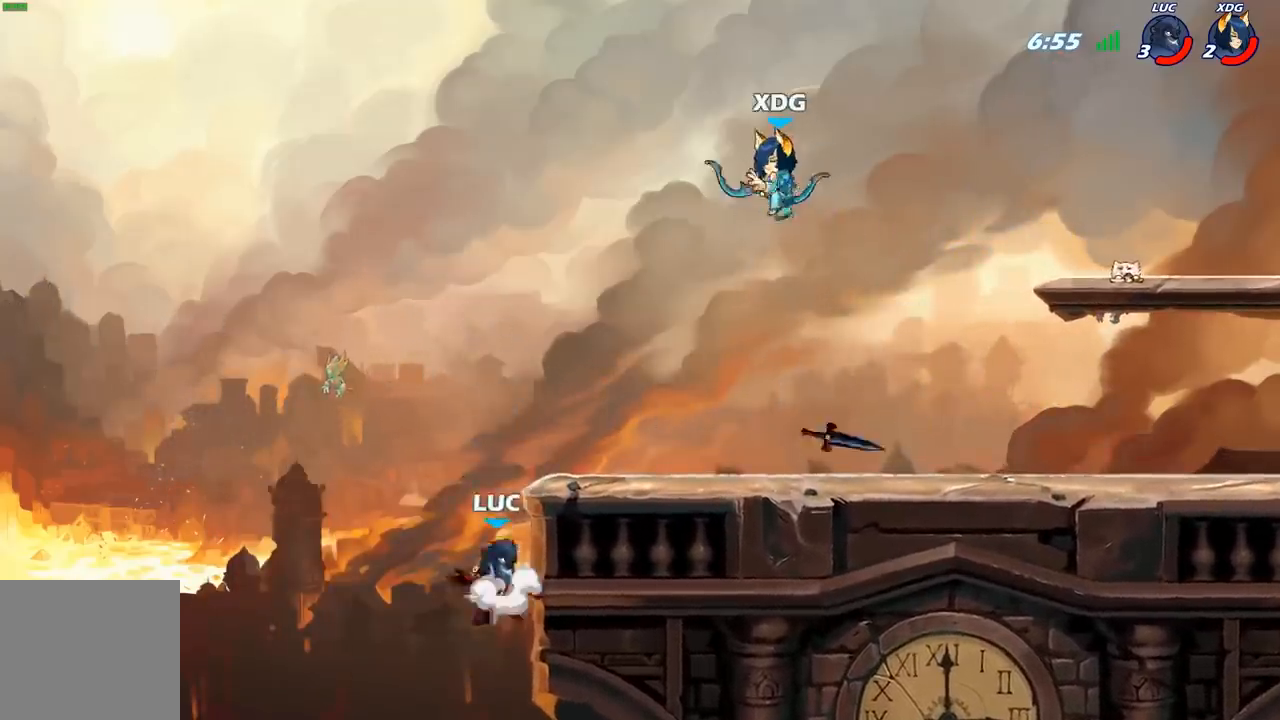
{"buttons": [], "left_stick": "down-left", "right_stick": "center", "events": [[33, "left_stick", "right"], [67, "A", "up"], [217, "left_stick", "down-right"], [383, "left_stick", "down-left"]]}
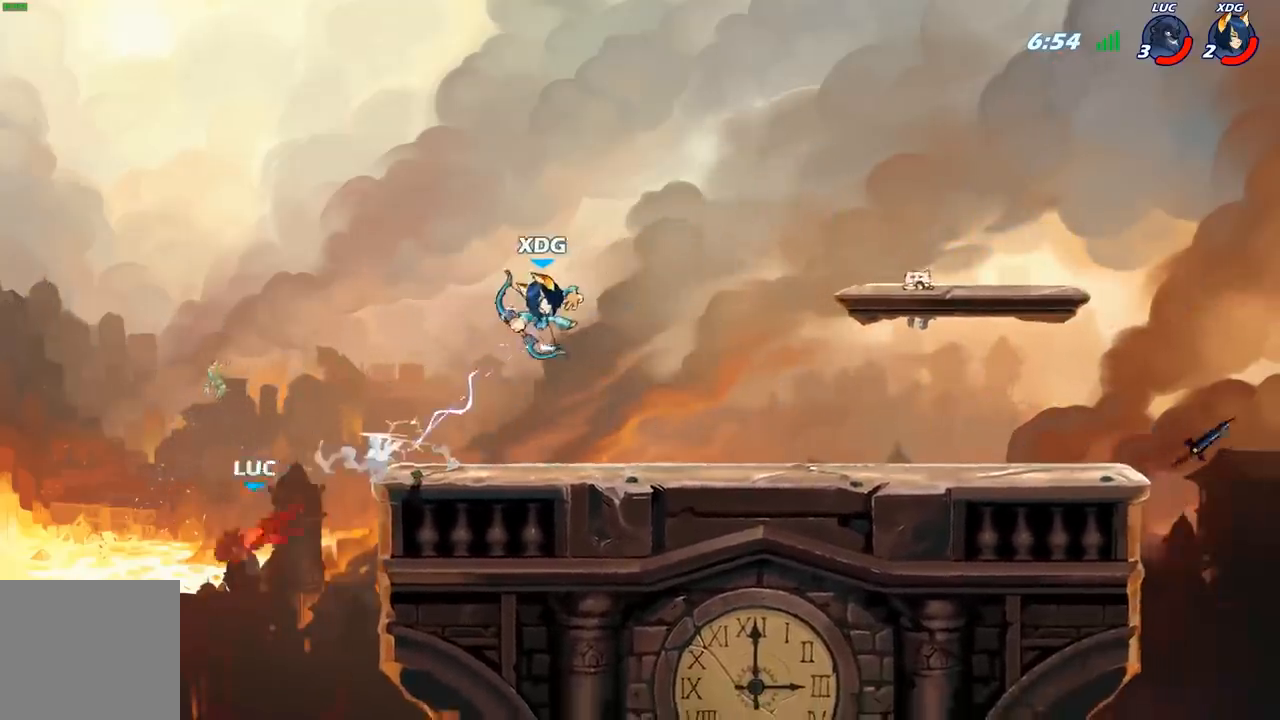
{"buttons": [], "left_stick": "right", "right_stick": "center", "events": [[83, "left_stick", "right"]]}
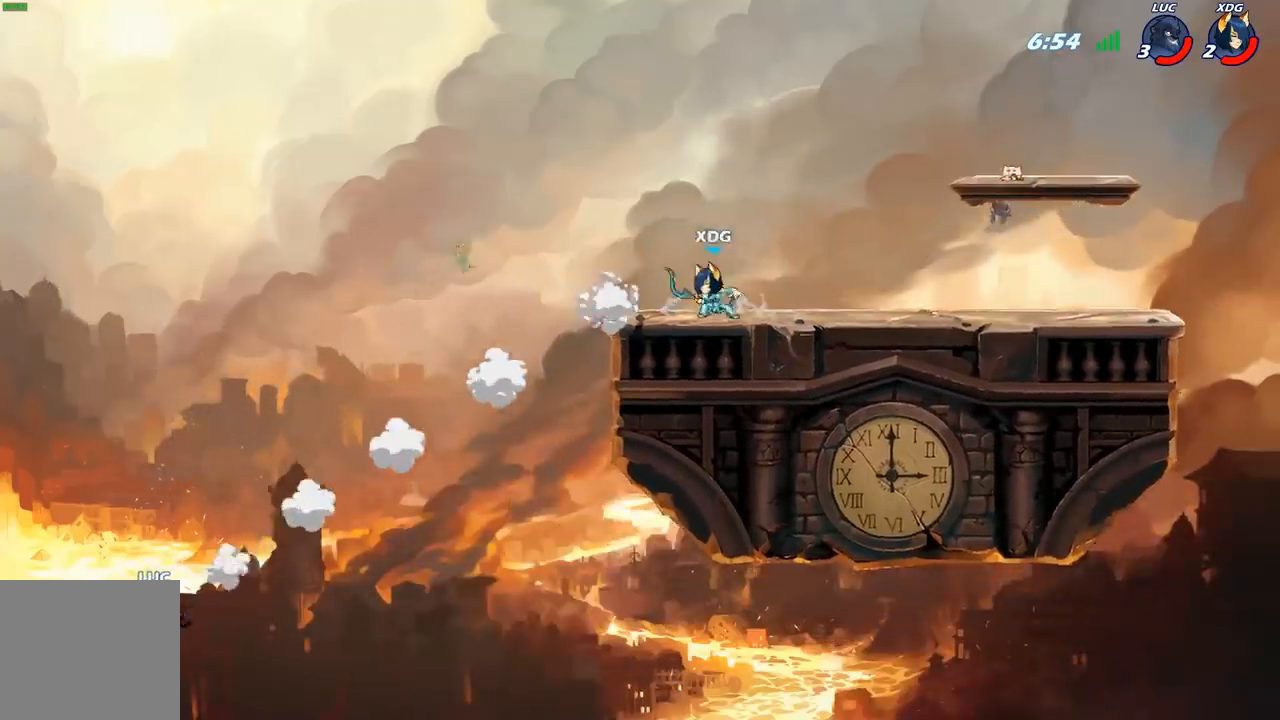
{"buttons": ["A"], "left_stick": "right", "right_stick": "center", "events": [[467, "A", "down"]]}
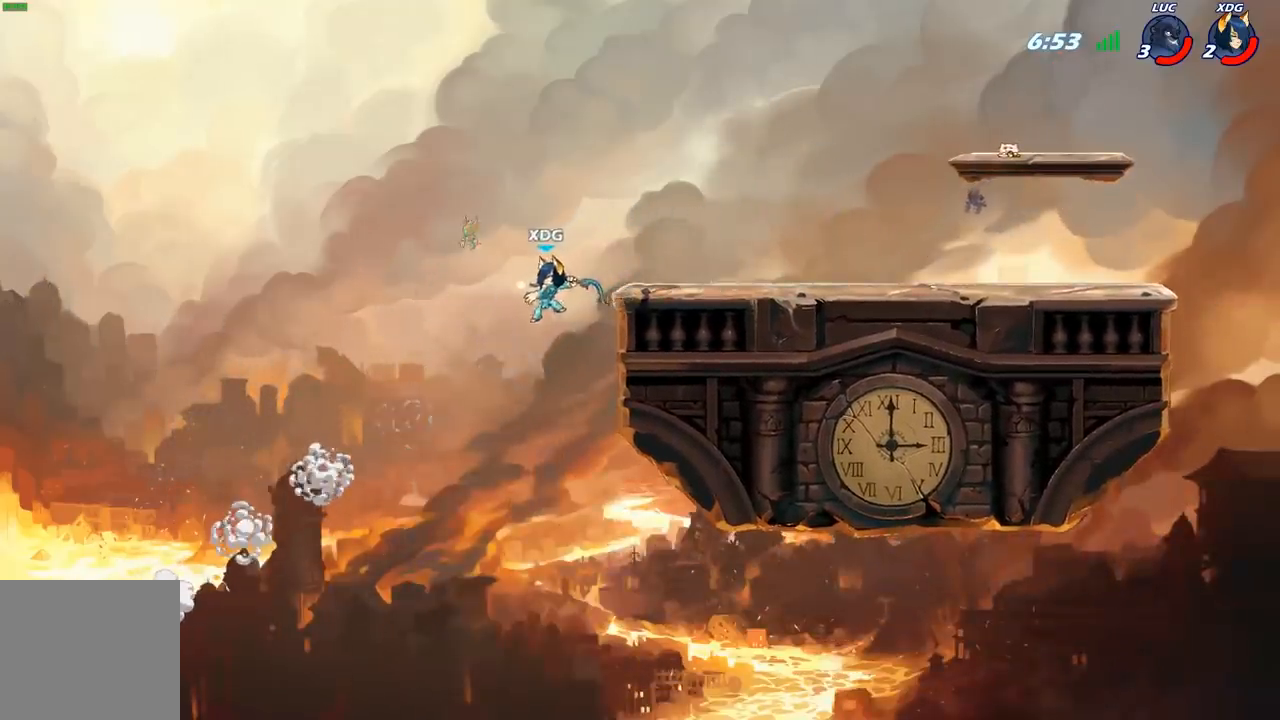
{"buttons": ["B"], "left_stick": "right", "right_stick": "center", "events": [[167, "A", "up"], [483, "B", "down"]]}
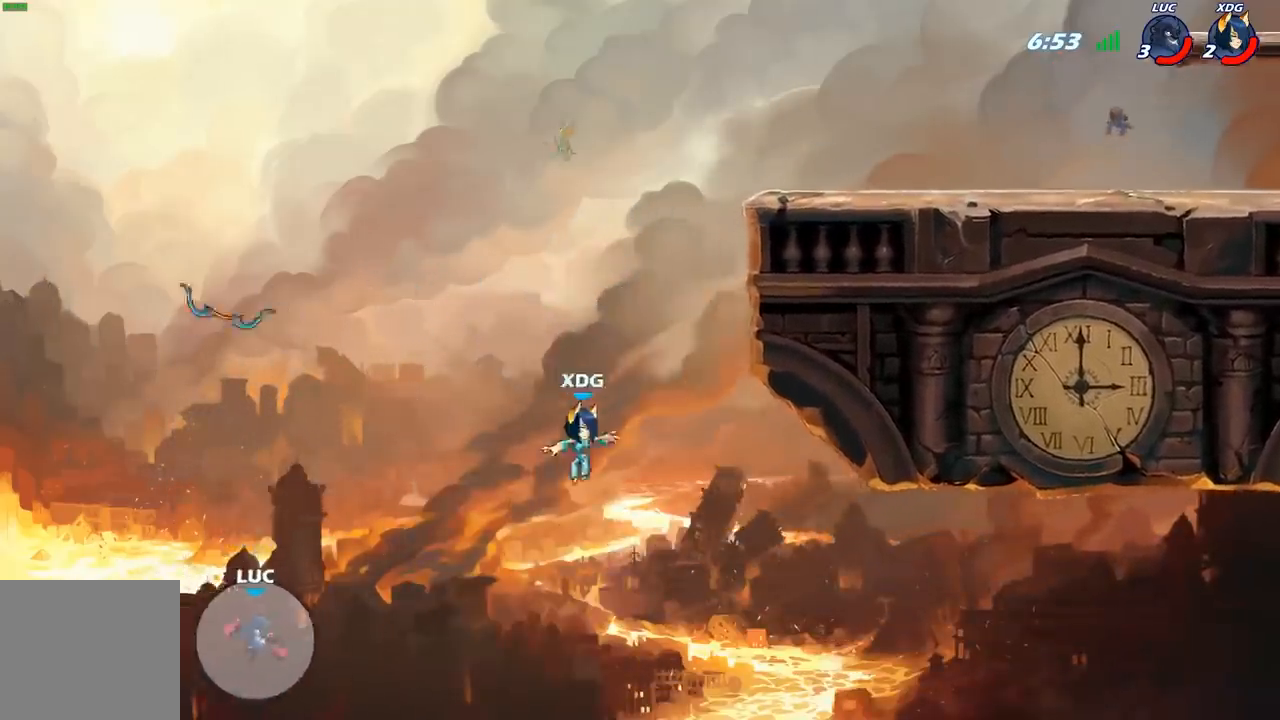
{"buttons": [], "left_stick": "up-right", "right_stick": "center", "events": [[67, "left_stick", "up-right"], [117, "B", "up"]]}
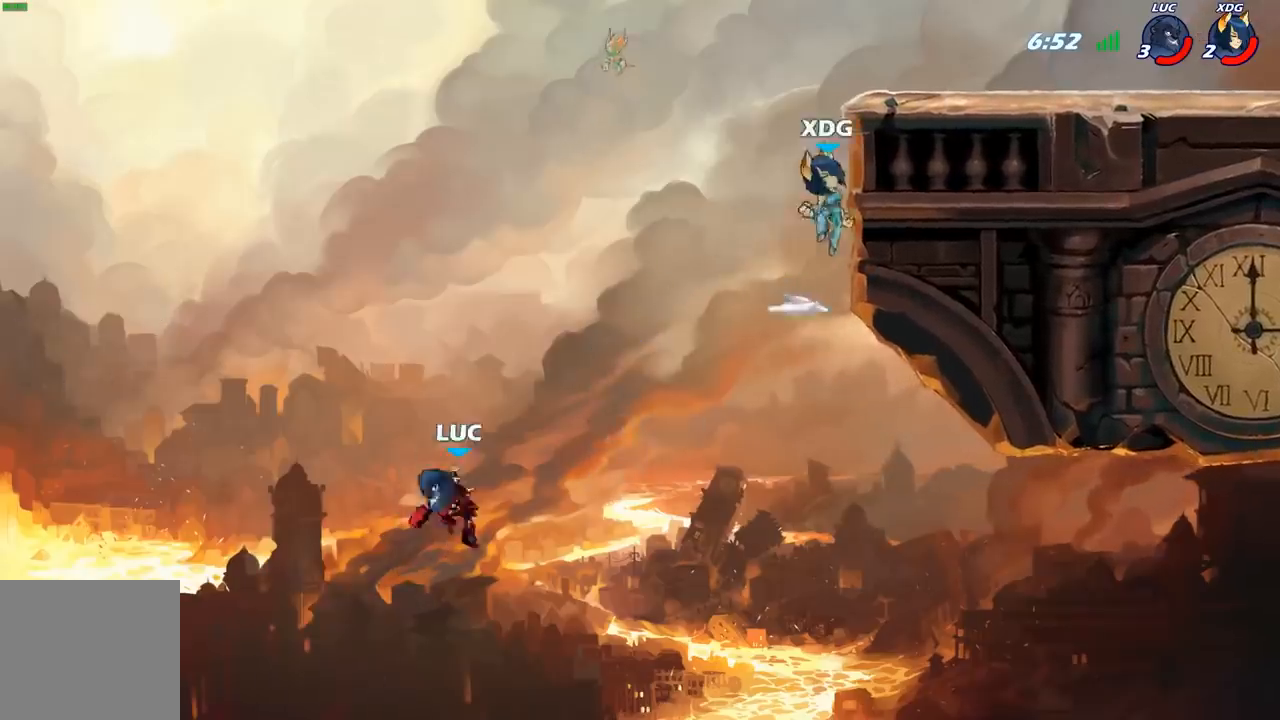
{"buttons": [], "left_stick": "up-right", "right_stick": "center", "events": [[167, "A", "down"], [367, "A", "up"]]}
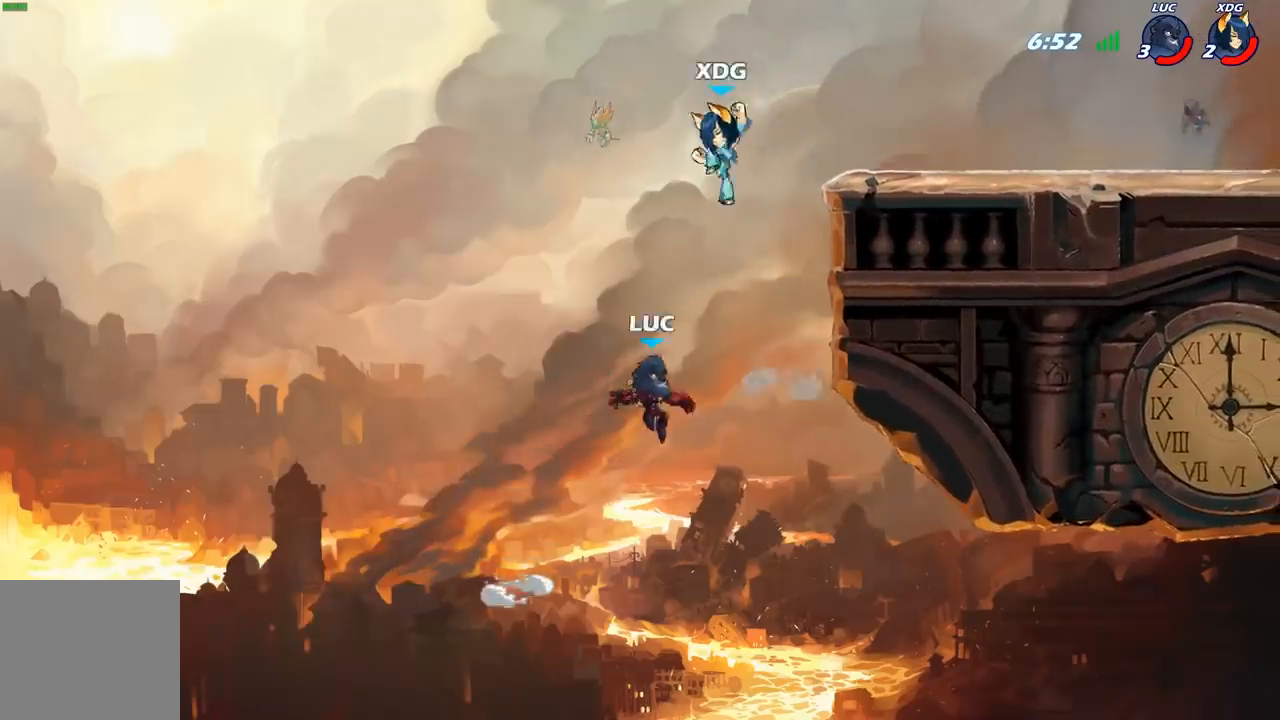
{"buttons": [], "left_stick": "up-right", "right_stick": "center", "events": [[150, "R2", "down"], [483, "R2", "up"]]}
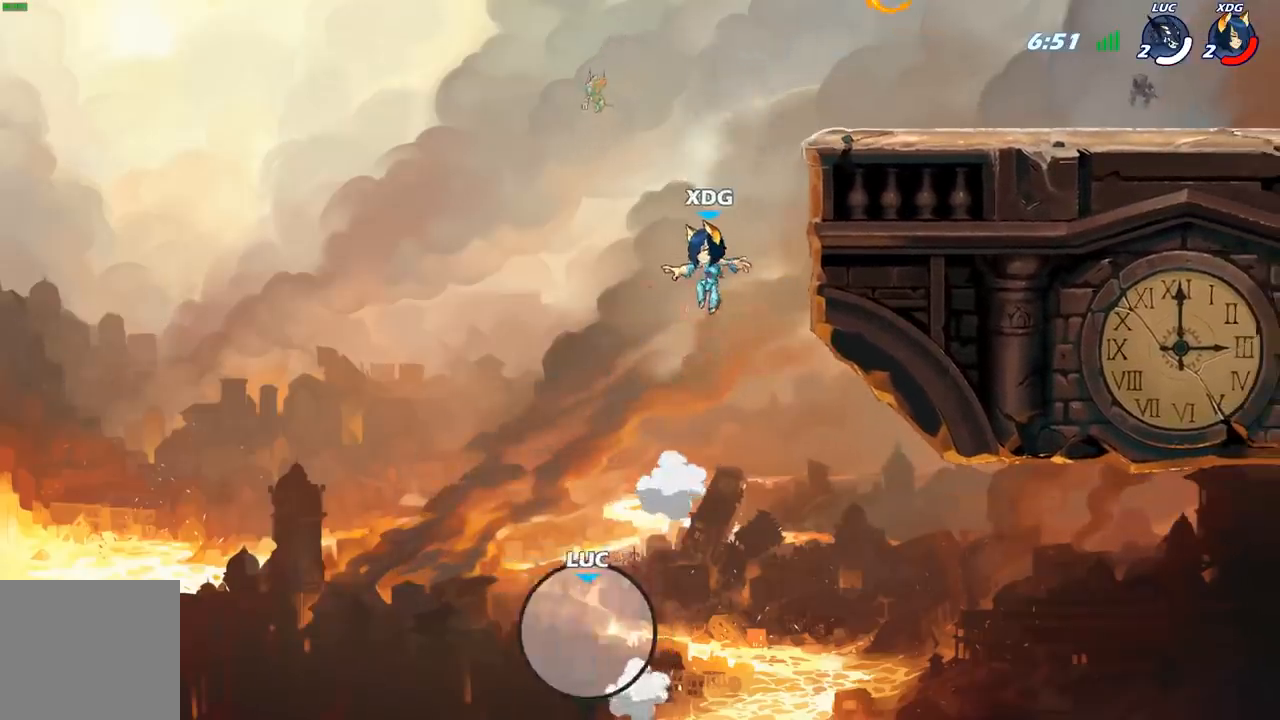
{"buttons": [], "left_stick": "center", "right_stick": "center", "events": [[133, "R2", "down"], [133, "left_stick", "center"], [250, "R2", "up"]]}
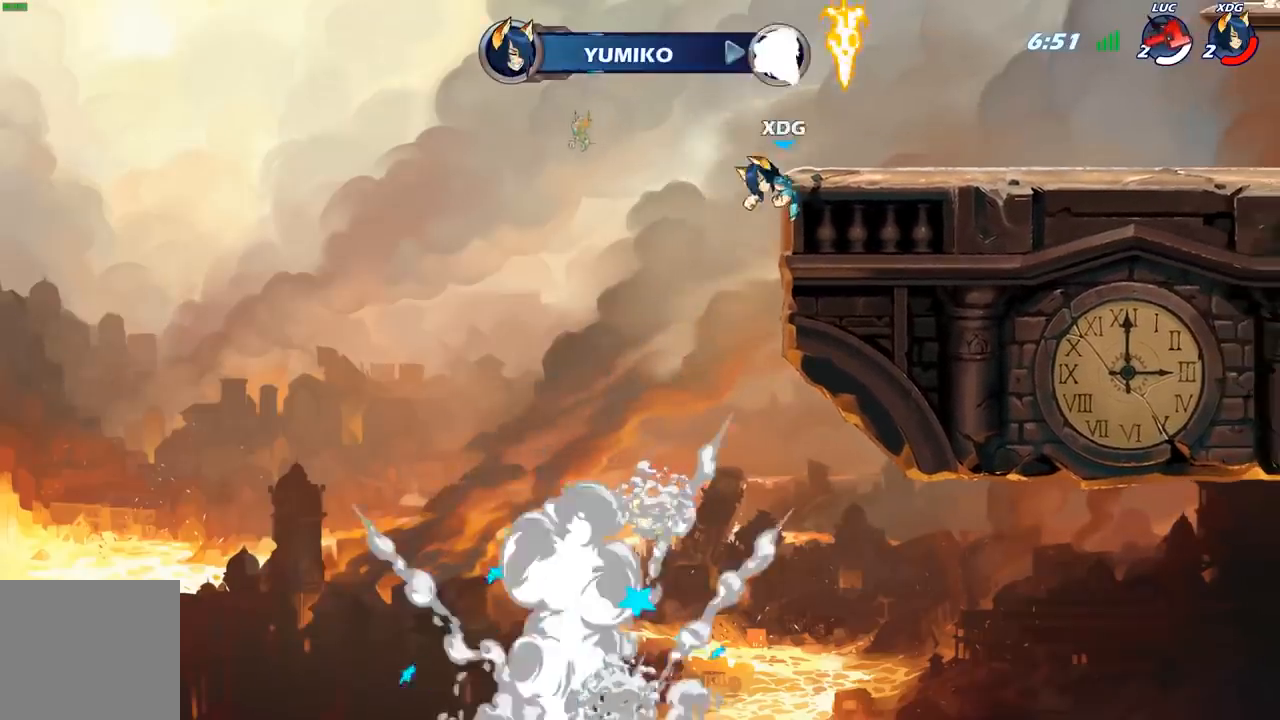
{"buttons": [], "left_stick": "center", "right_stick": "center", "events": []}